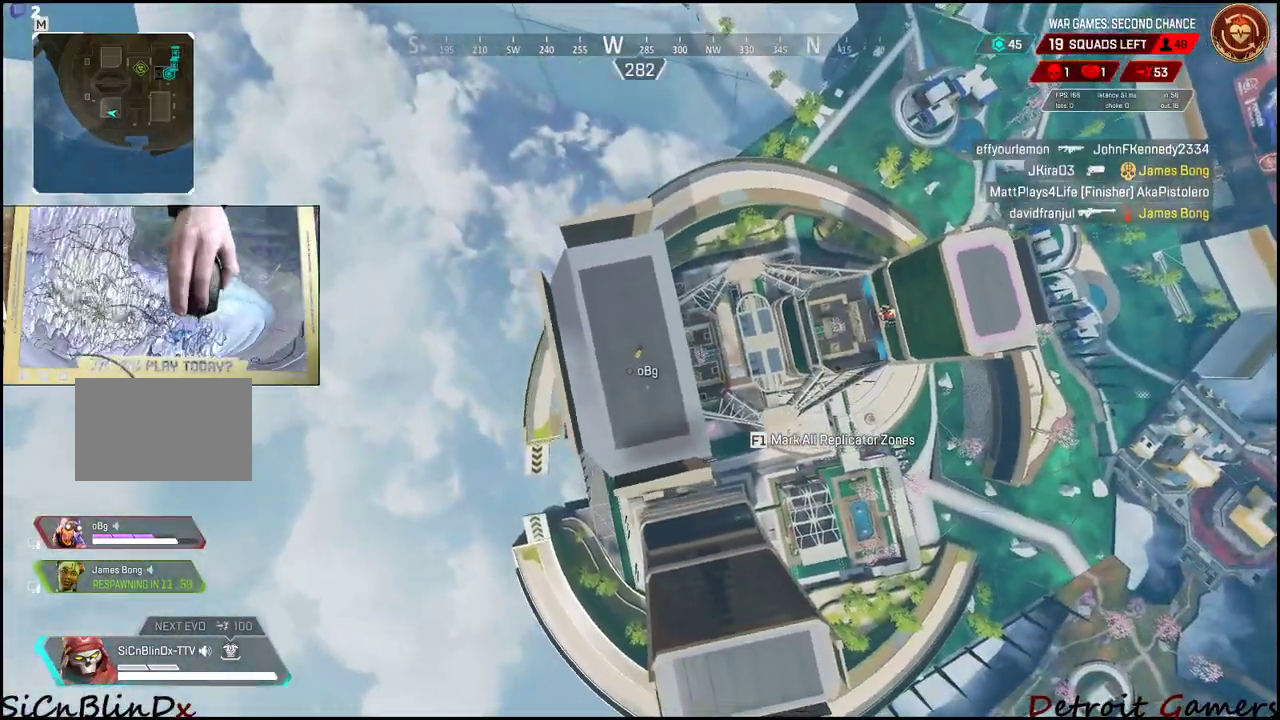
Gameplay with keyboard and mouse; each line is a JSON object with the keys and mouse buttons held at the frame after it. "events" lists presses ("down") and releases ("up") of "1", "2", "3", "4", "5", "a", "alt", "c", "caps_lock", "ctrl", "d", "e", "f", "g", "q", "r", "s", "shift", "space", "t", "tab", "v", "w", "x", "z", "mouse_left", "mouse_wheel" and "mouse_right" between this image and that frame as [ms after this image, input, new state], when the widget could be followed in between. "mouse_left", "mouse_wheel", "mouse_right" = the "left", "wheel", "right" buttons of the "mouse" list. No other keys are recorded. "wheel" means that the mouse wheel is clicked or scrolled. Not read: mouse_move.
{"keys": [], "mouse": ["wheel"], "events": [[400, "mouse_wheel", "down"]]}
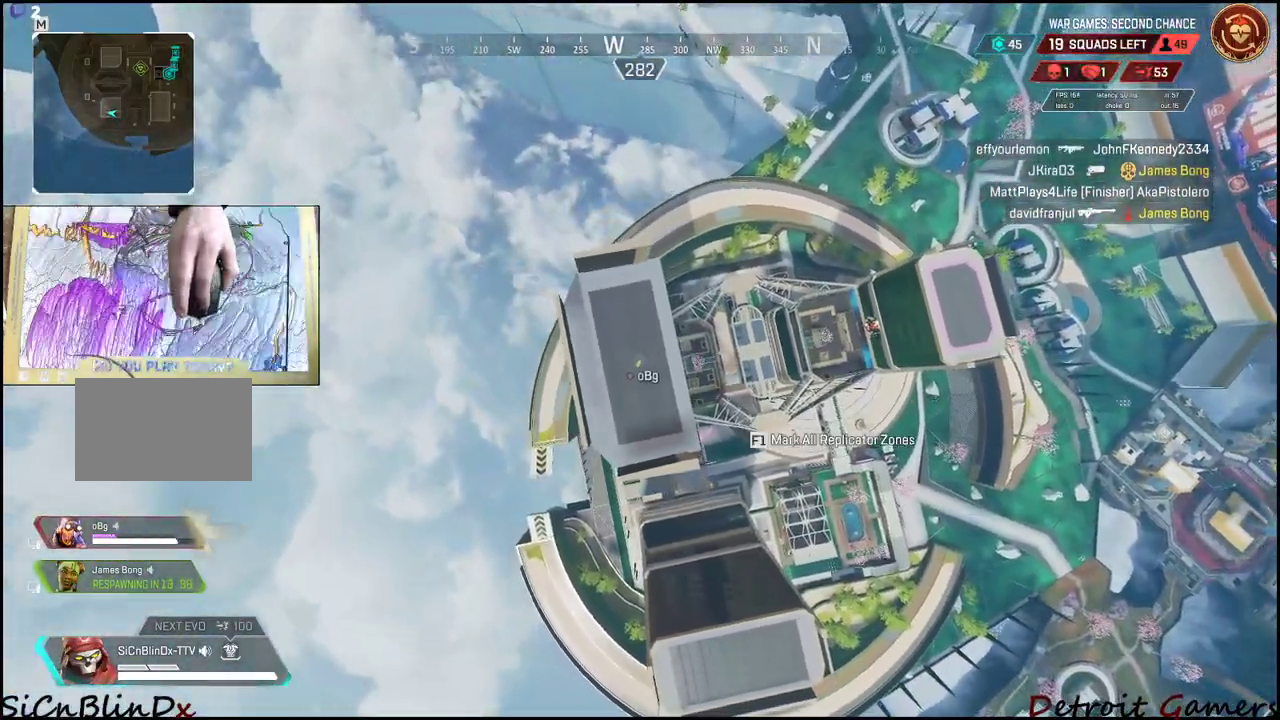
{"keys": [], "mouse": [], "events": [[17, "mouse_wheel", "up"]]}
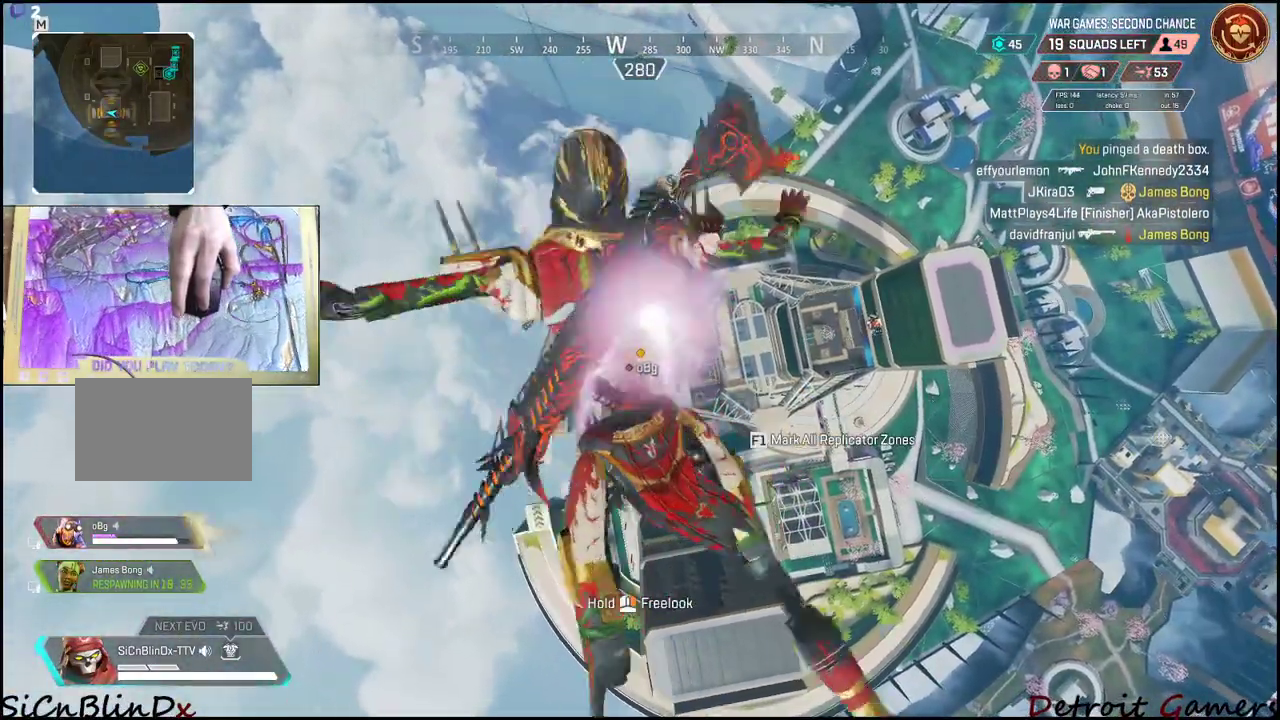
{"keys": [], "mouse": [], "events": []}
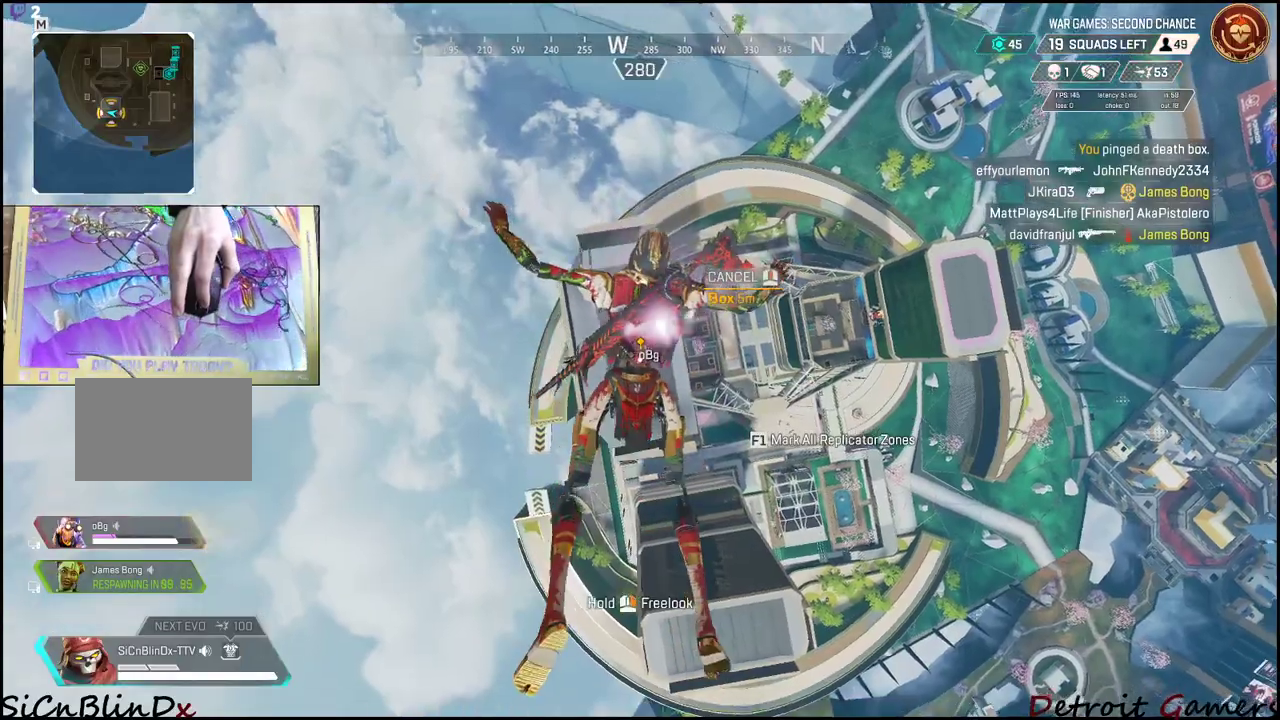
{"keys": ["w"], "mouse": [], "events": [[367, "w", "down"]]}
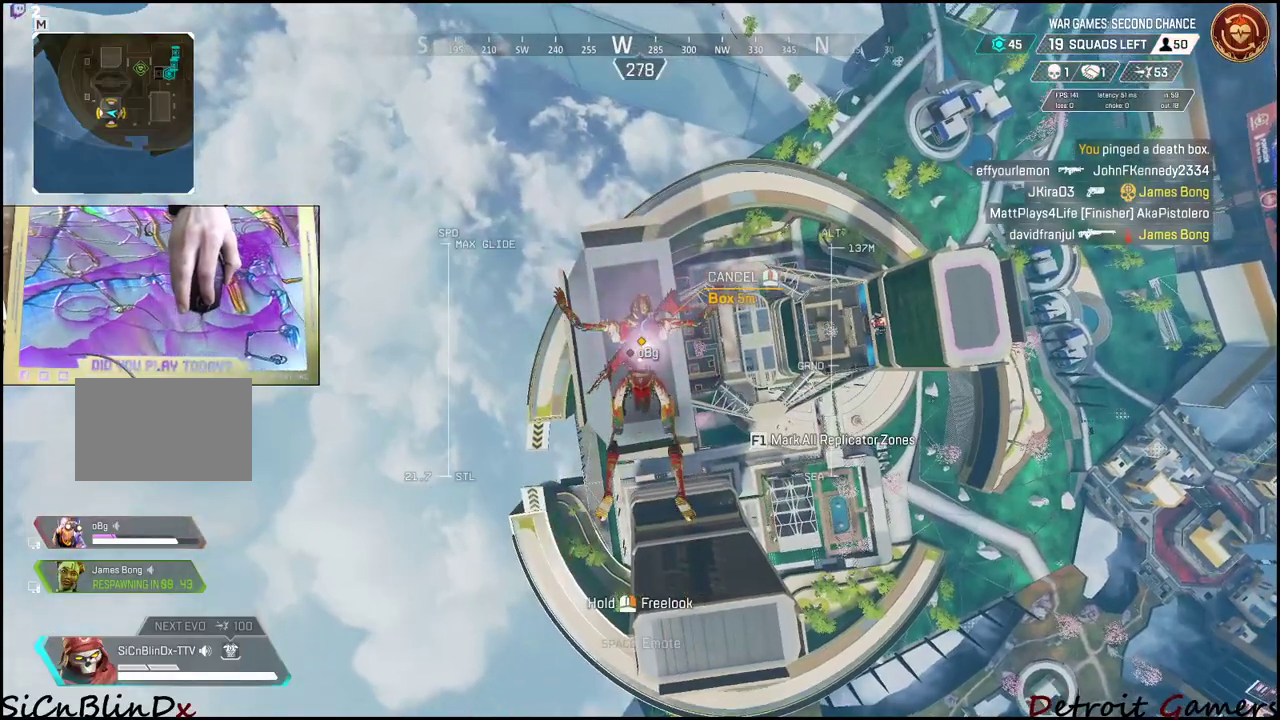
{"keys": ["d"], "mouse": [], "events": [[184, "d", "down"], [350, "w", "up"]]}
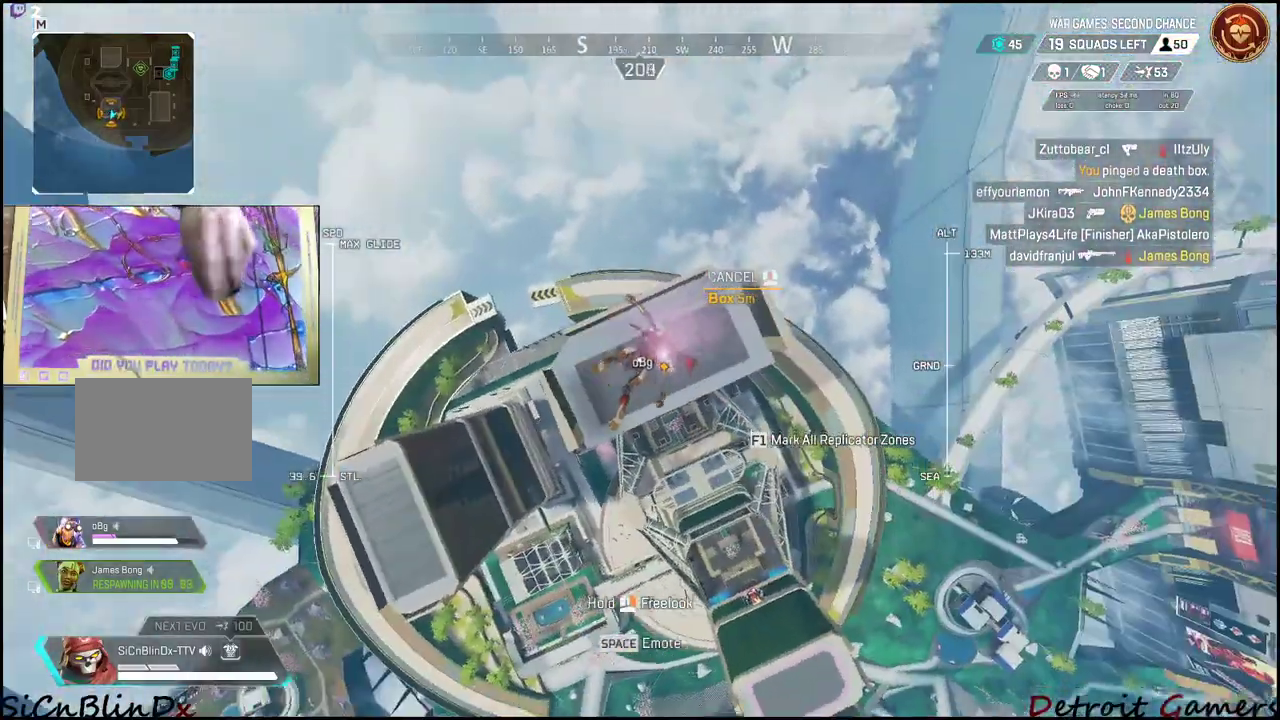
{"keys": ["a"], "mouse": [], "events": [[134, "d", "up"], [417, "a", "down"]]}
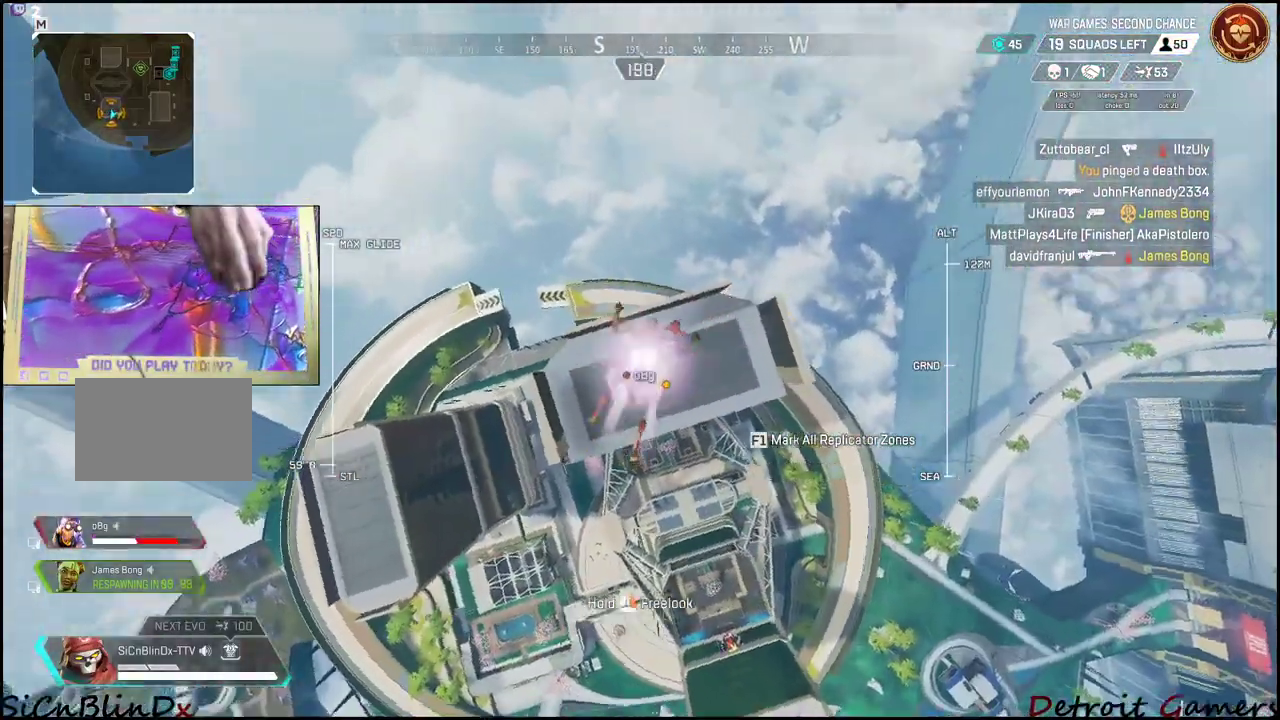
{"keys": ["a"], "mouse": [], "events": [[250, "a", "up"], [467, "a", "down"]]}
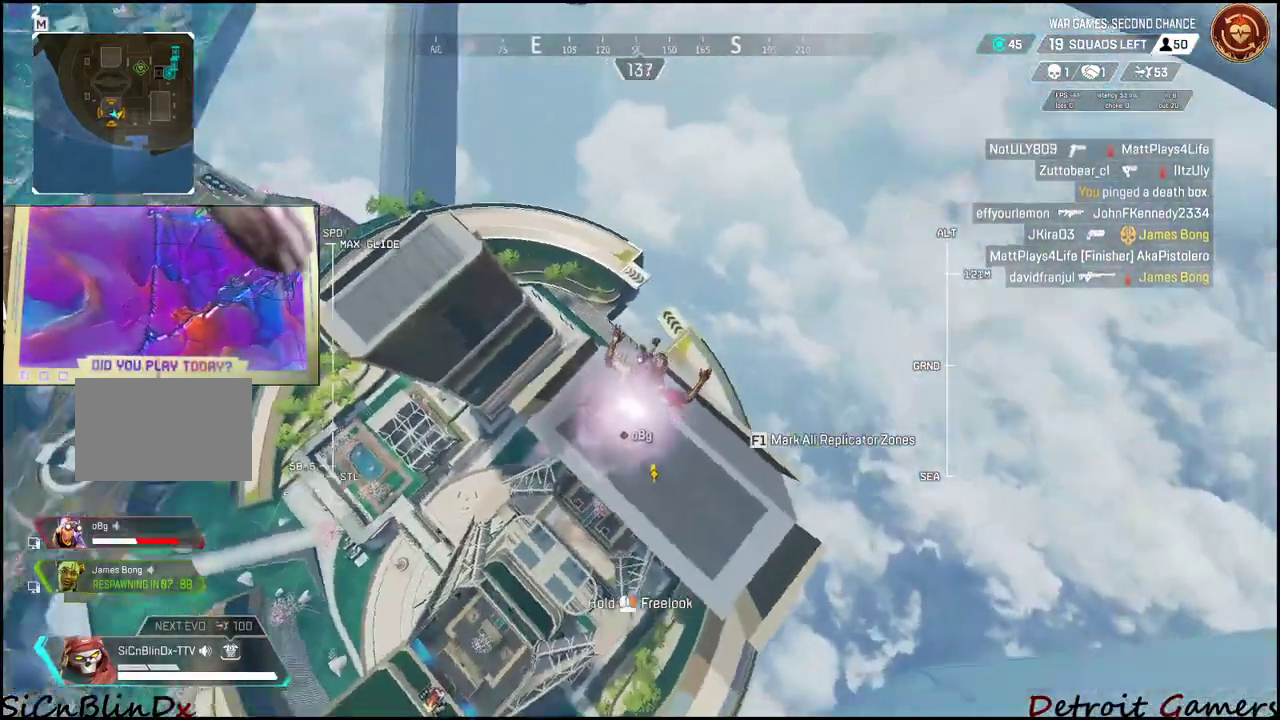
{"keys": ["w"], "mouse": [], "events": [[167, "a", "up"], [267, "d", "down"], [450, "w", "down"], [500, "d", "up"]]}
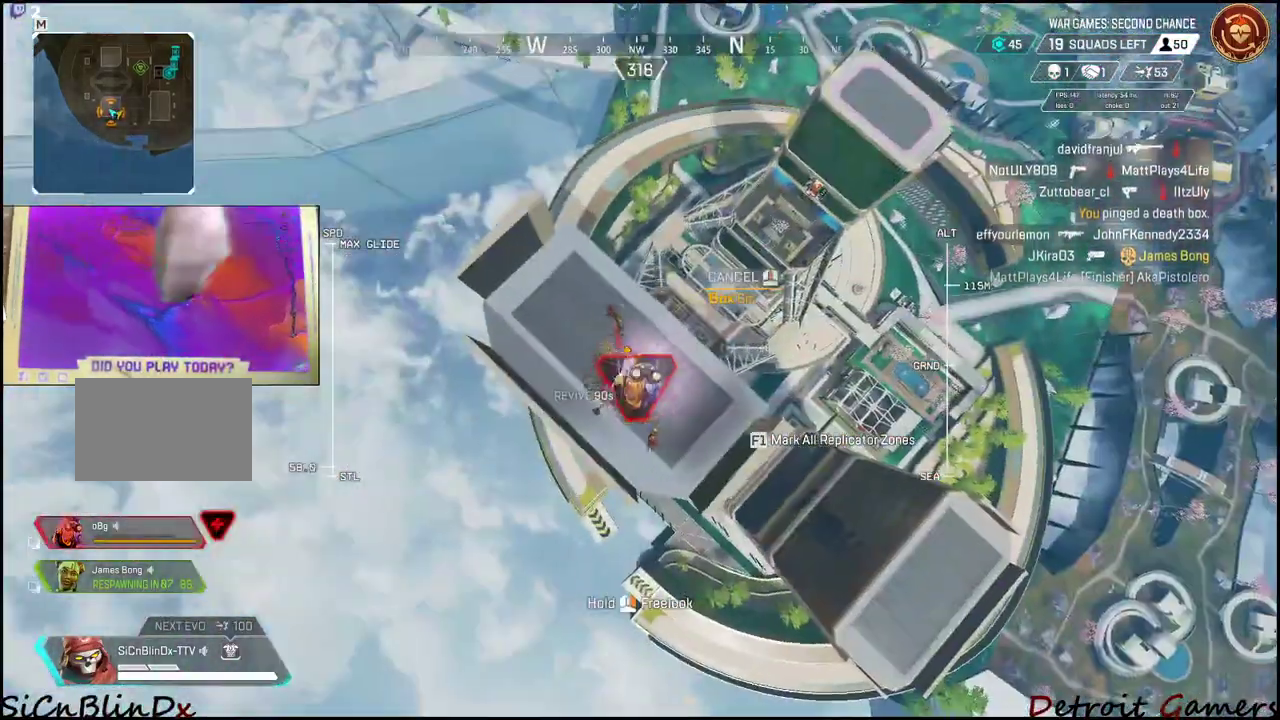
{"keys": ["w"], "mouse": [], "events": []}
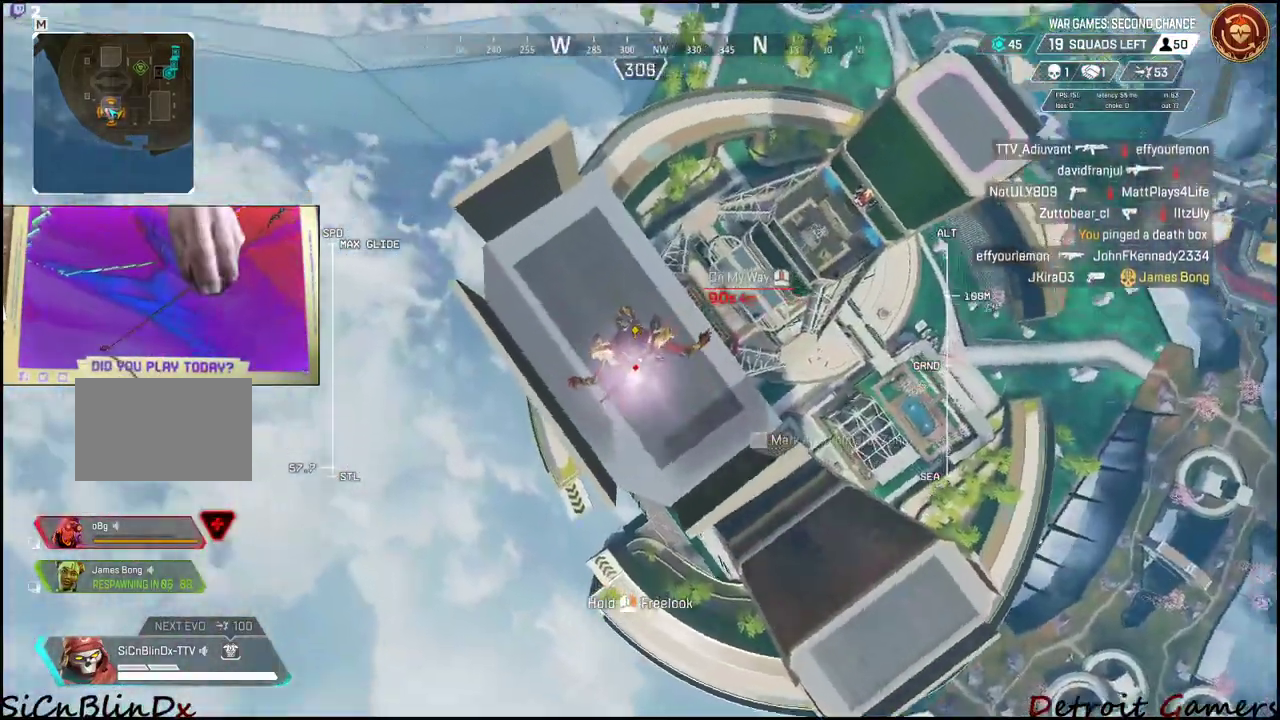
{"keys": ["w"], "mouse": [], "events": []}
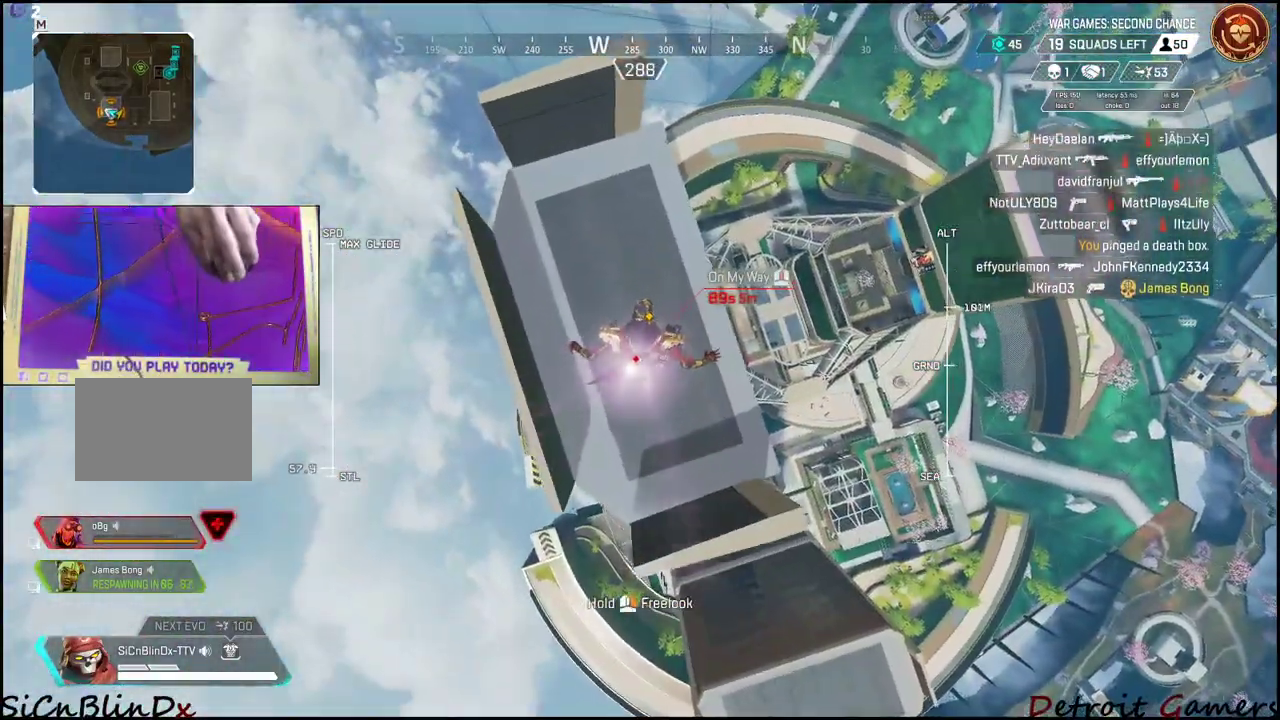
{"keys": ["w"], "mouse": [], "events": [[217, "d", "down"], [417, "d", "up"]]}
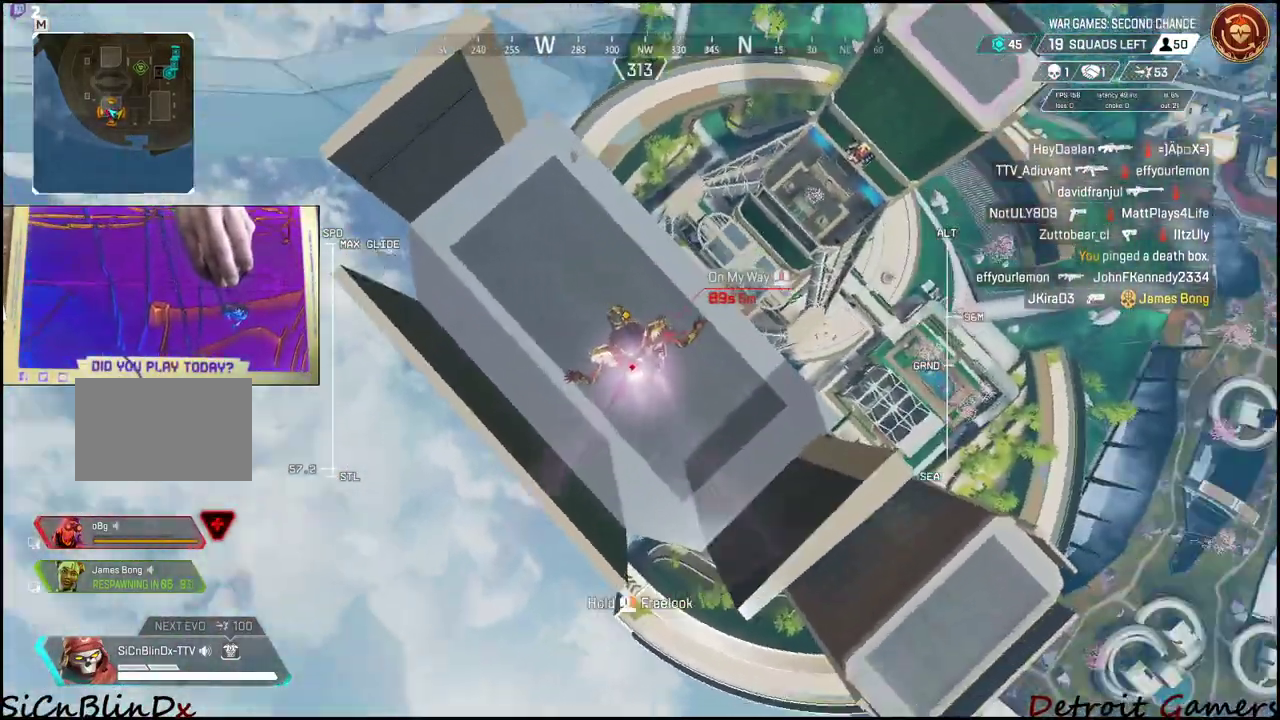
{"keys": [], "mouse": [], "events": [[217, "d", "down"], [467, "w", "up"], [500, "d", "up"]]}
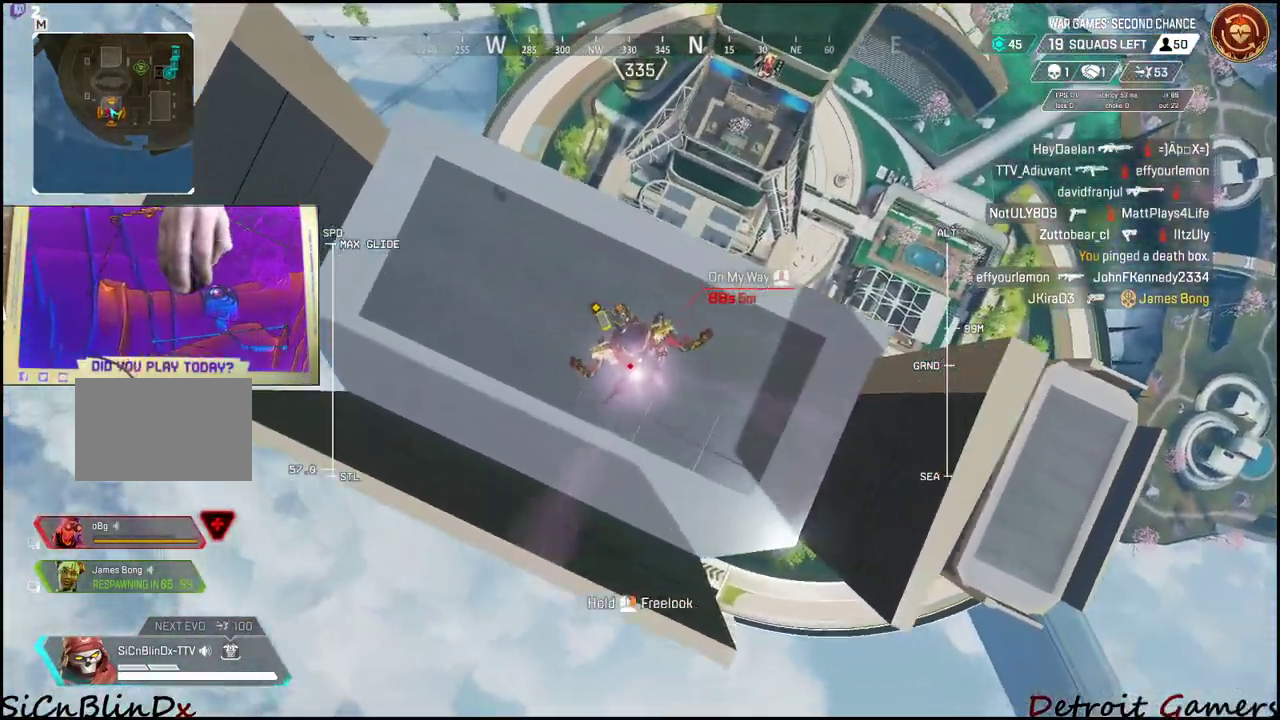
{"keys": ["w"], "mouse": [], "events": [[334, "w", "down"]]}
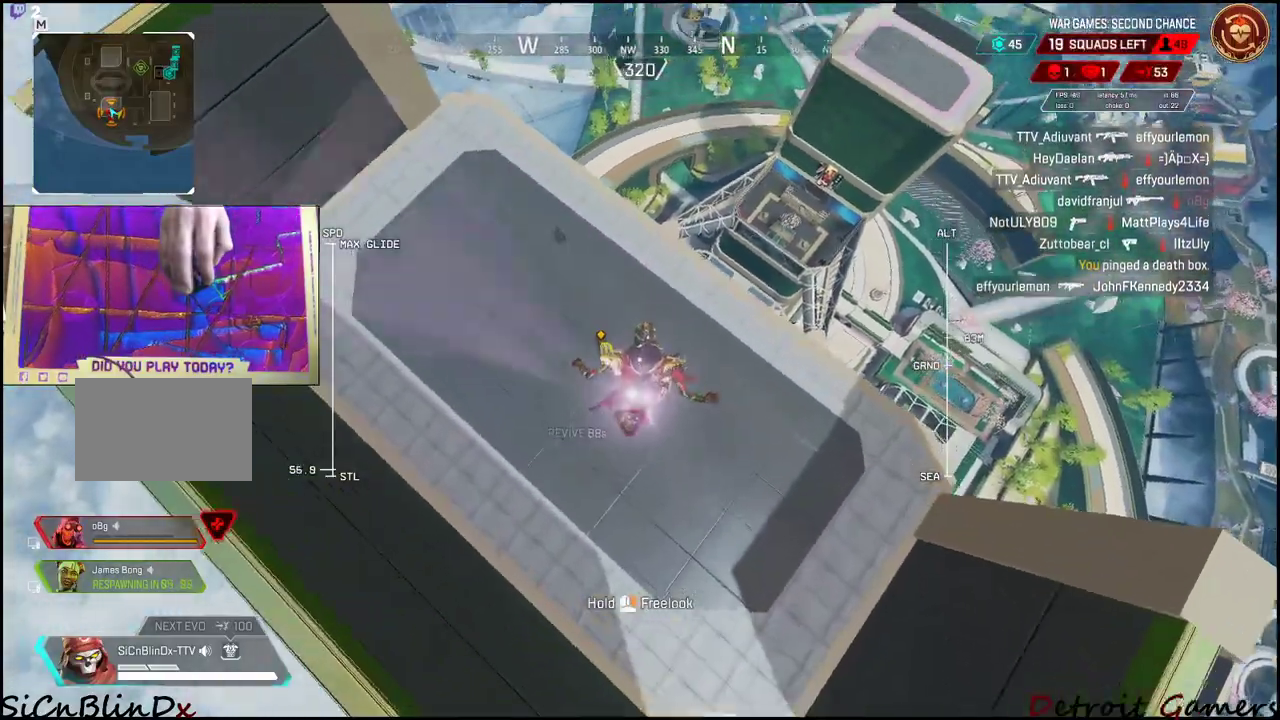
{"keys": [], "mouse": [], "events": [[34, "w", "up"]]}
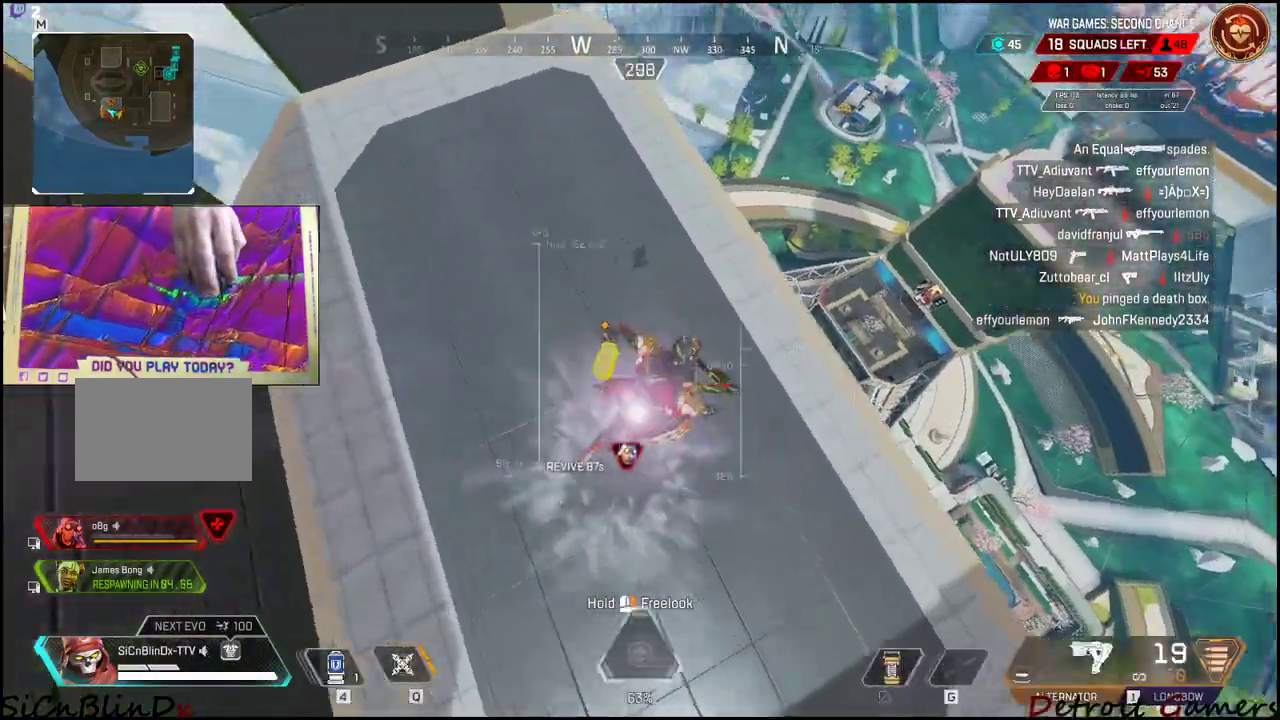
{"keys": [], "mouse": [], "events": [[84, "w", "down"], [184, "a", "down"], [234, "w", "up"], [317, "a", "up"]]}
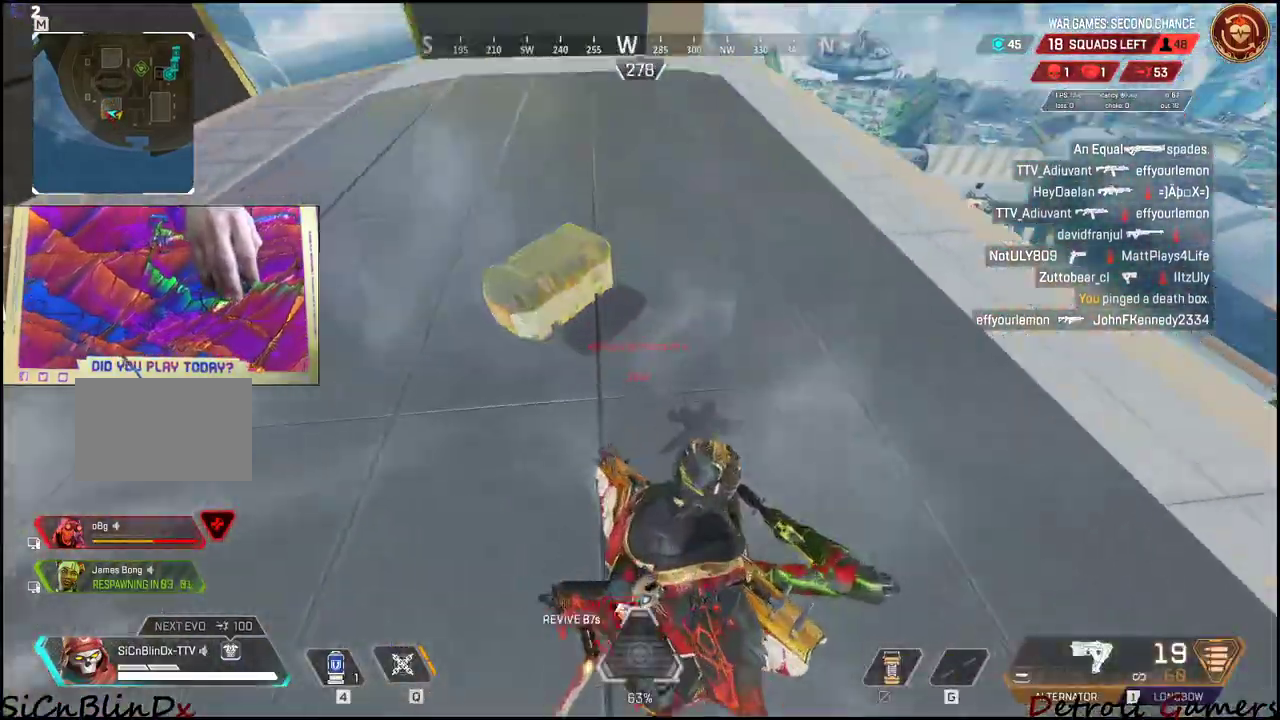
{"keys": ["a"], "mouse": [], "events": [[250, "w", "down"], [384, "w", "up"], [484, "a", "down"]]}
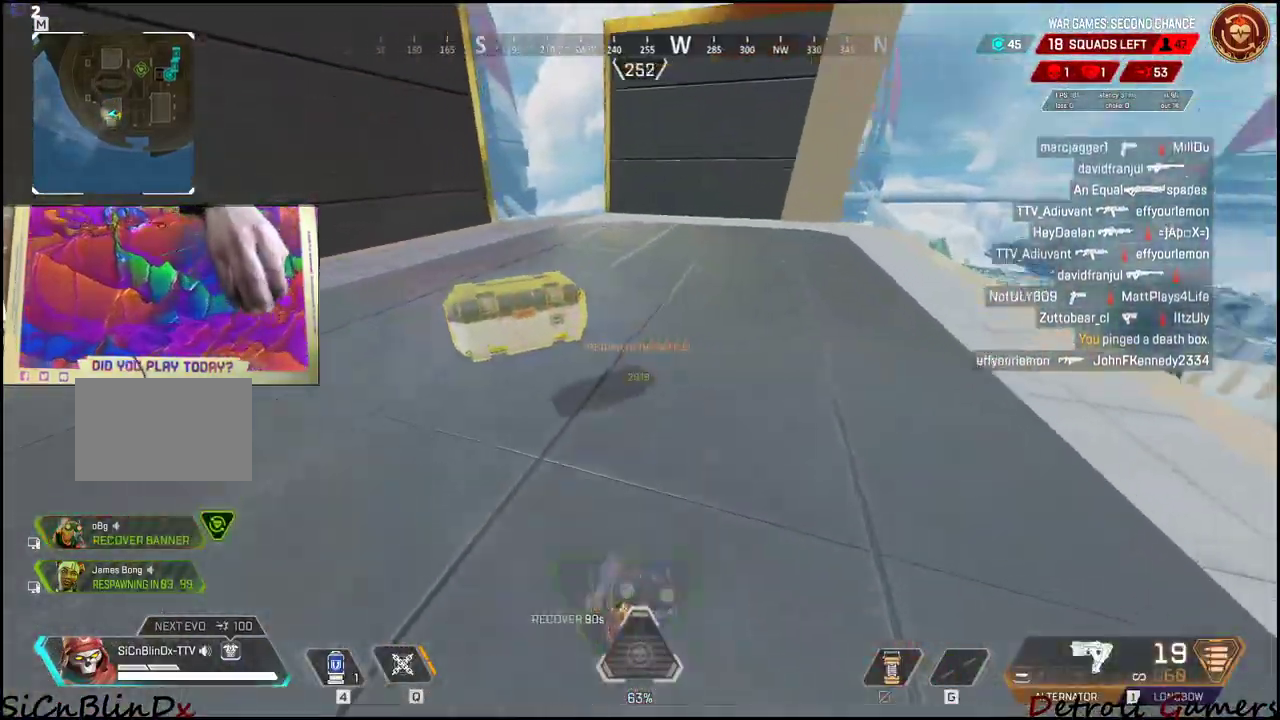
{"keys": ["a", "shift", "w"], "mouse": [], "events": [[34, "w", "down"], [400, "shift", "down"]]}
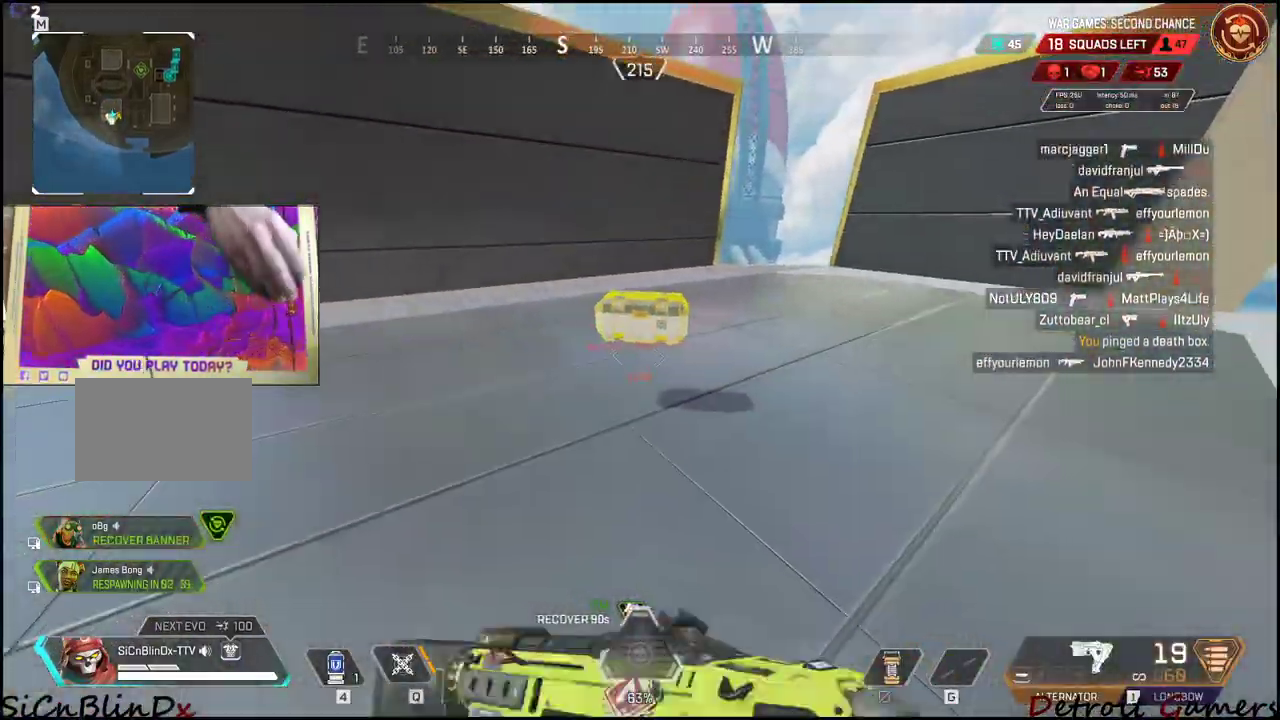
{"keys": ["a", "e", "shift", "w"], "mouse": [], "events": [[234, "space", "down"], [367, "e", "down"], [417, "space", "up"]]}
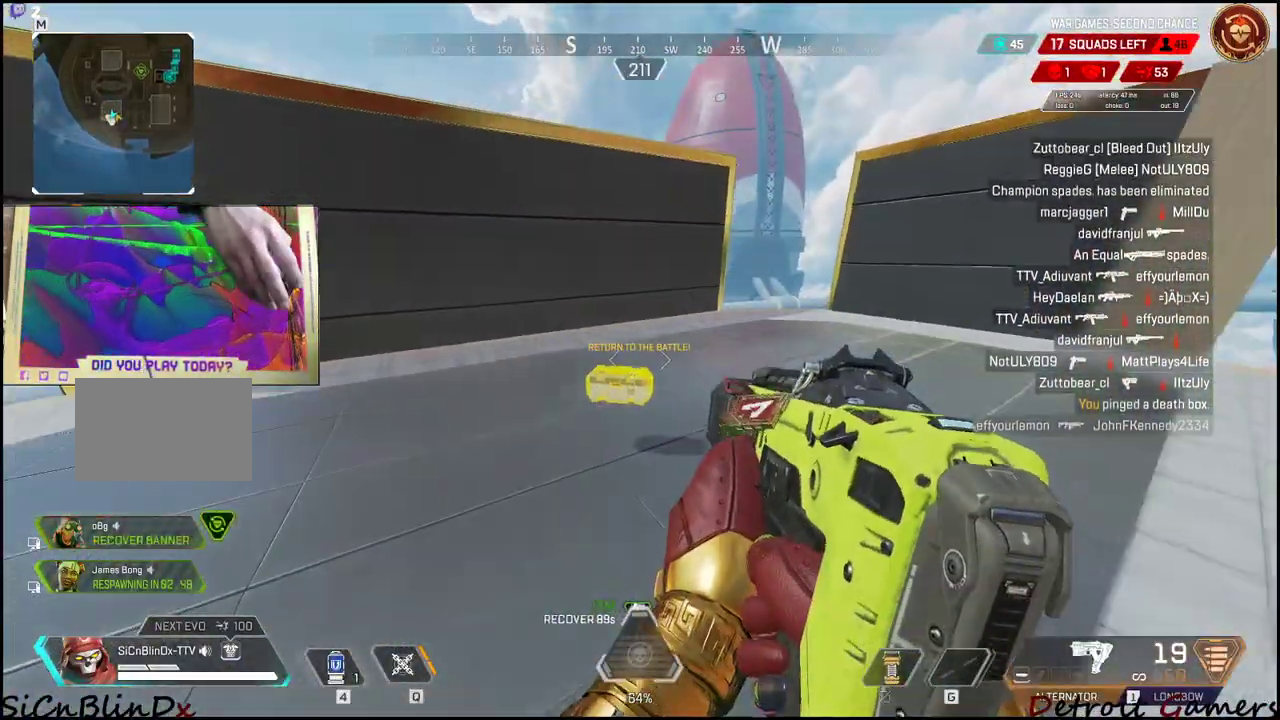
{"keys": ["a", "shift", "w"], "mouse": [], "events": [[484, "e", "up"]]}
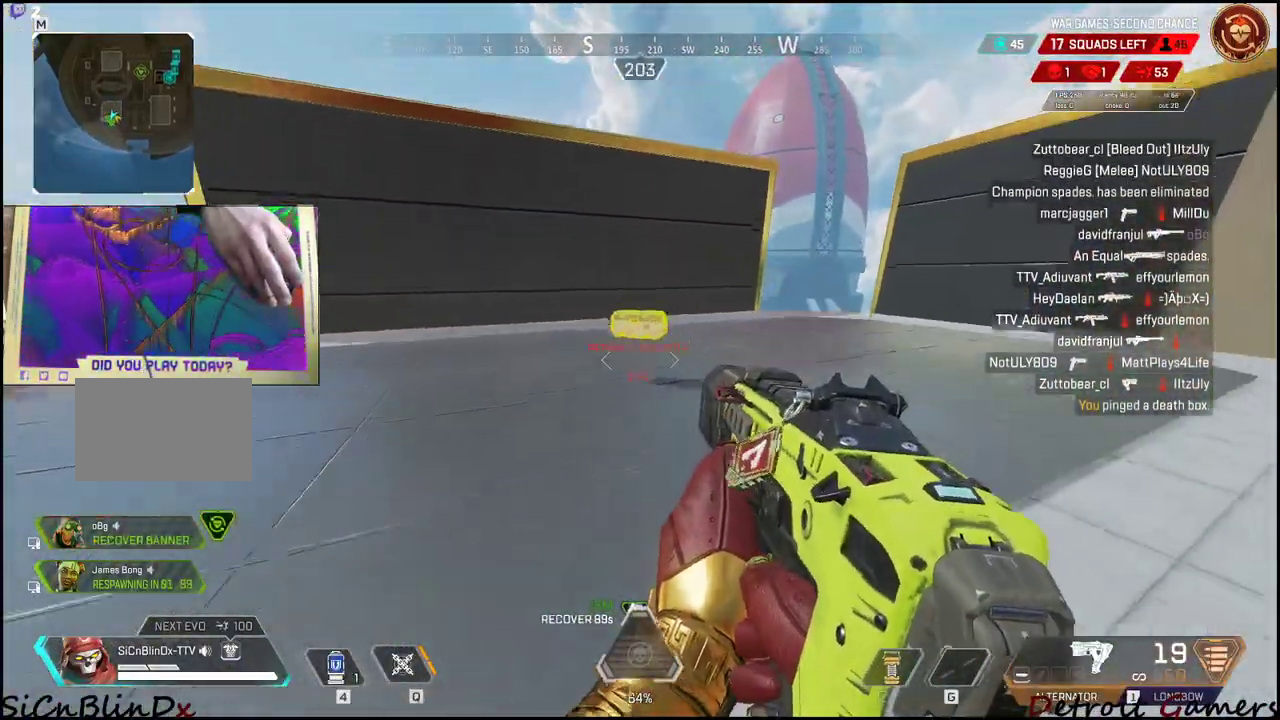
{"keys": ["a", "e", "shift", "w"], "mouse": [], "events": [[34, "e", "down"], [167, "e", "up"], [217, "e", "down"], [300, "a", "up"], [350, "e", "up"], [400, "e", "down"], [500, "a", "down"]]}
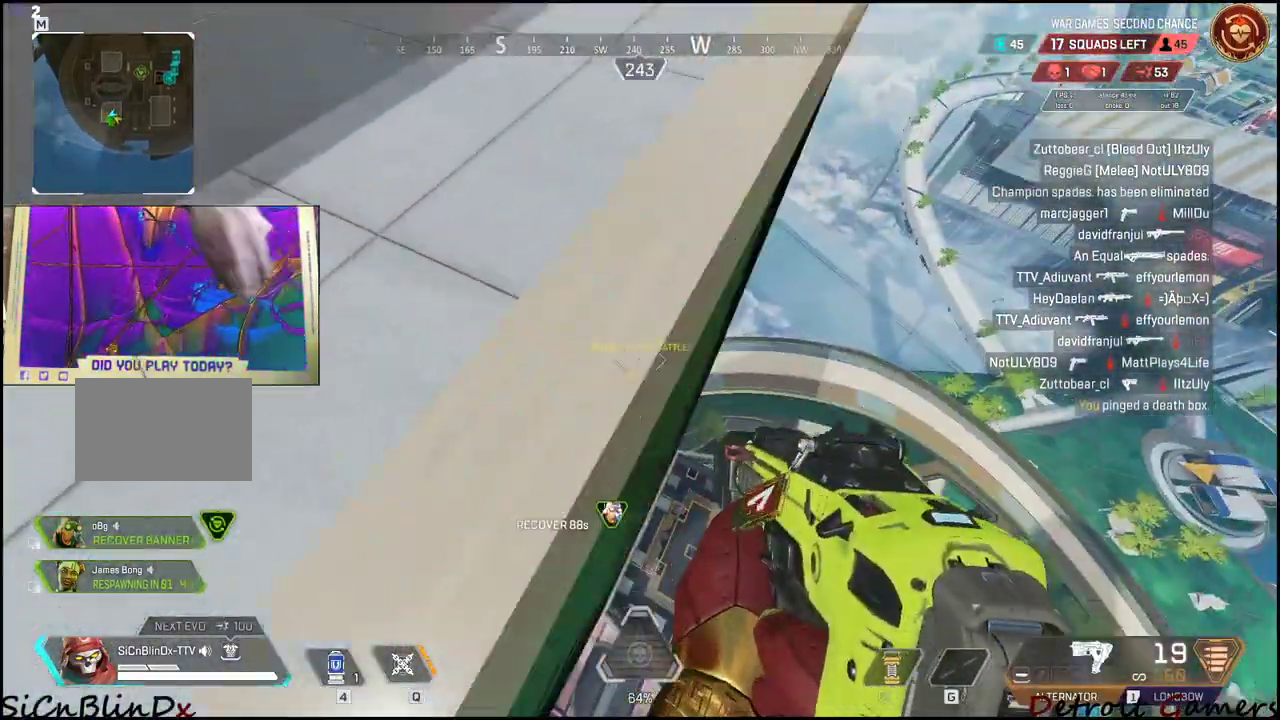
{"keys": ["a", "e", "shift", "w"], "mouse": [], "events": [[34, "e", "up"], [84, "e", "down"]]}
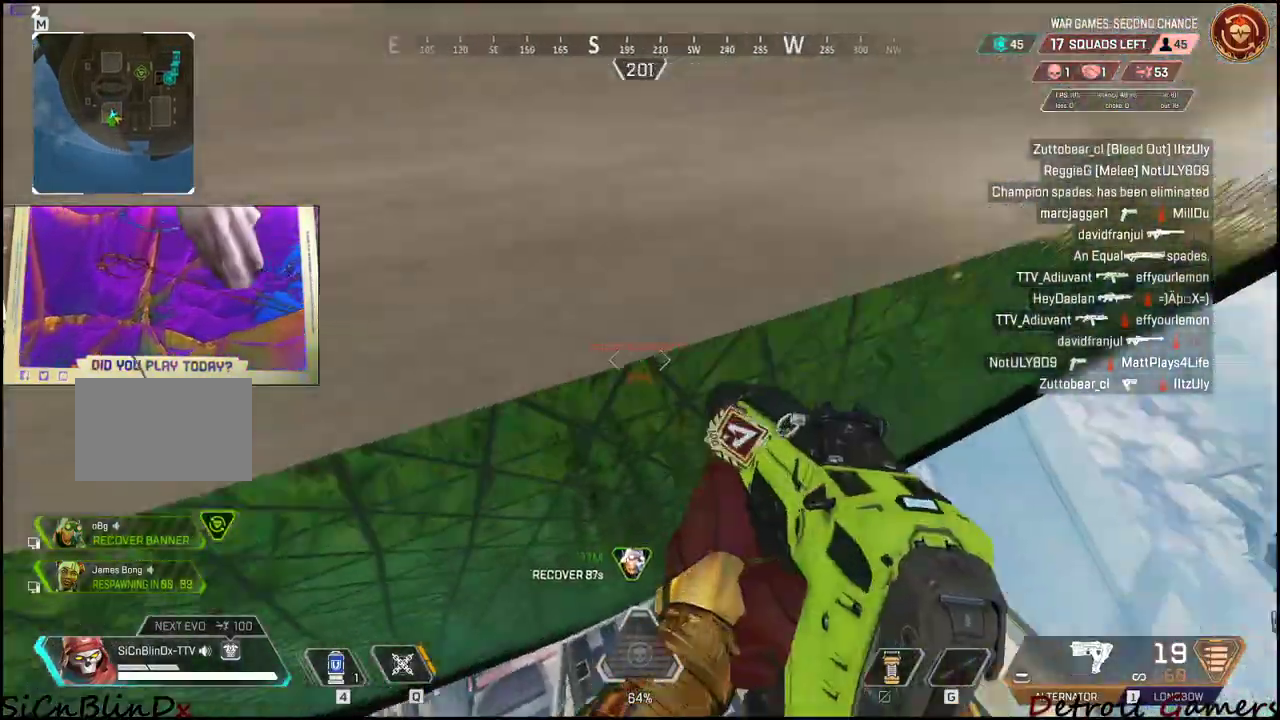
{"keys": ["a", "shift", "w"], "mouse": [], "events": [[334, "e", "up"]]}
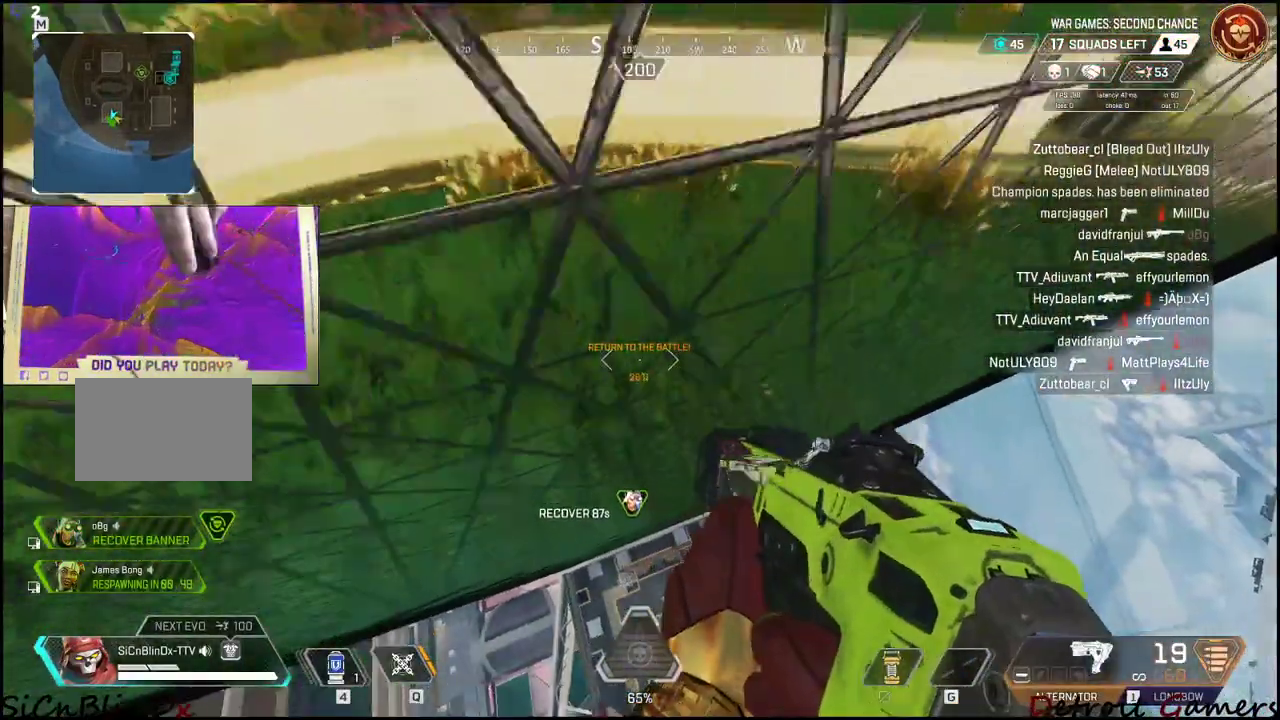
{"keys": ["shift", "space", "w"], "mouse": [], "events": [[67, "a", "up"], [117, "space", "down"], [217, "a", "down"], [267, "a", "up"]]}
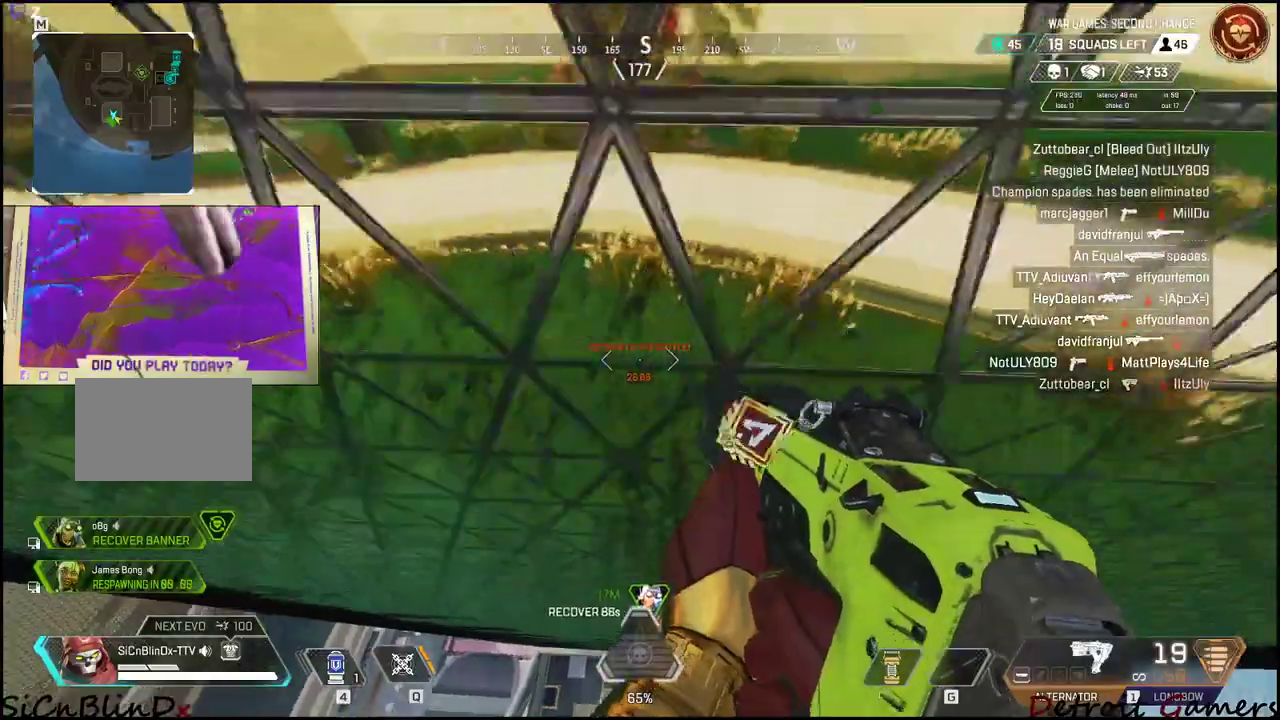
{"keys": ["shift", "w"], "mouse": [], "events": [[184, "space", "up"], [284, "shift", "up"], [317, "space", "down"], [417, "shift", "down"], [417, "space", "up"]]}
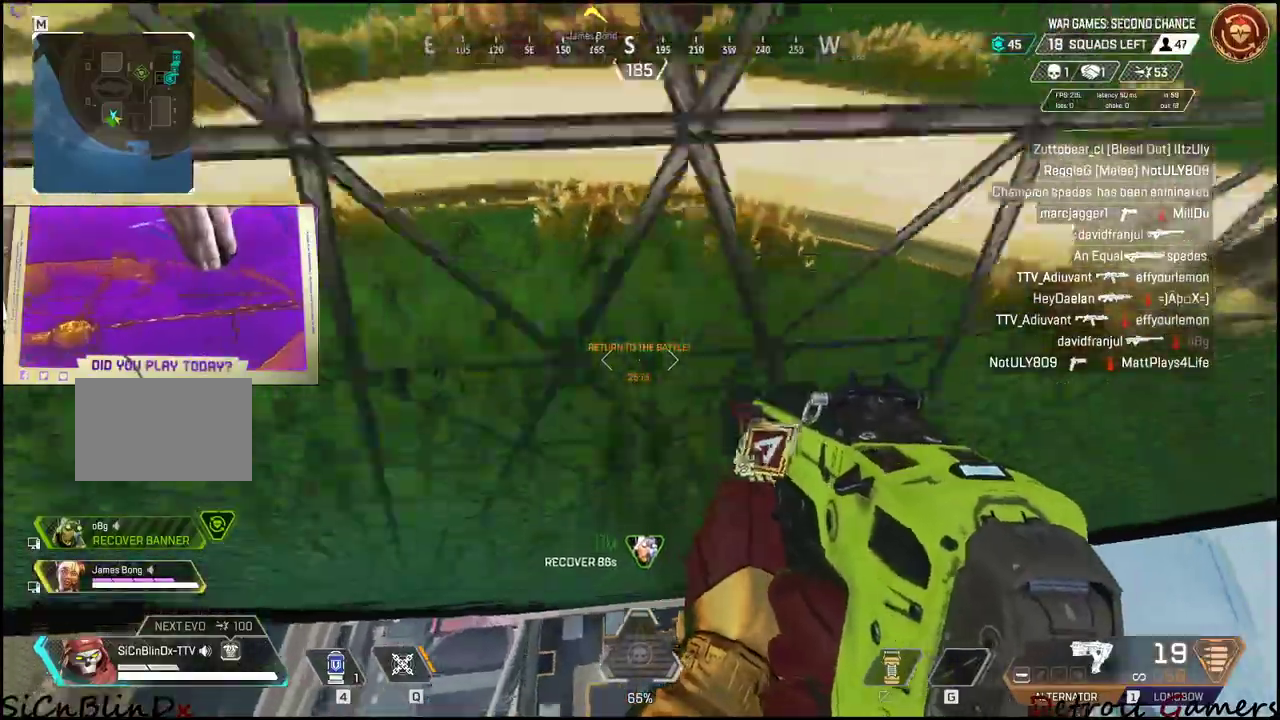
{"keys": ["a", "shift", "space", "w"], "mouse": [], "events": [[17, "space", "down"], [384, "a", "down"]]}
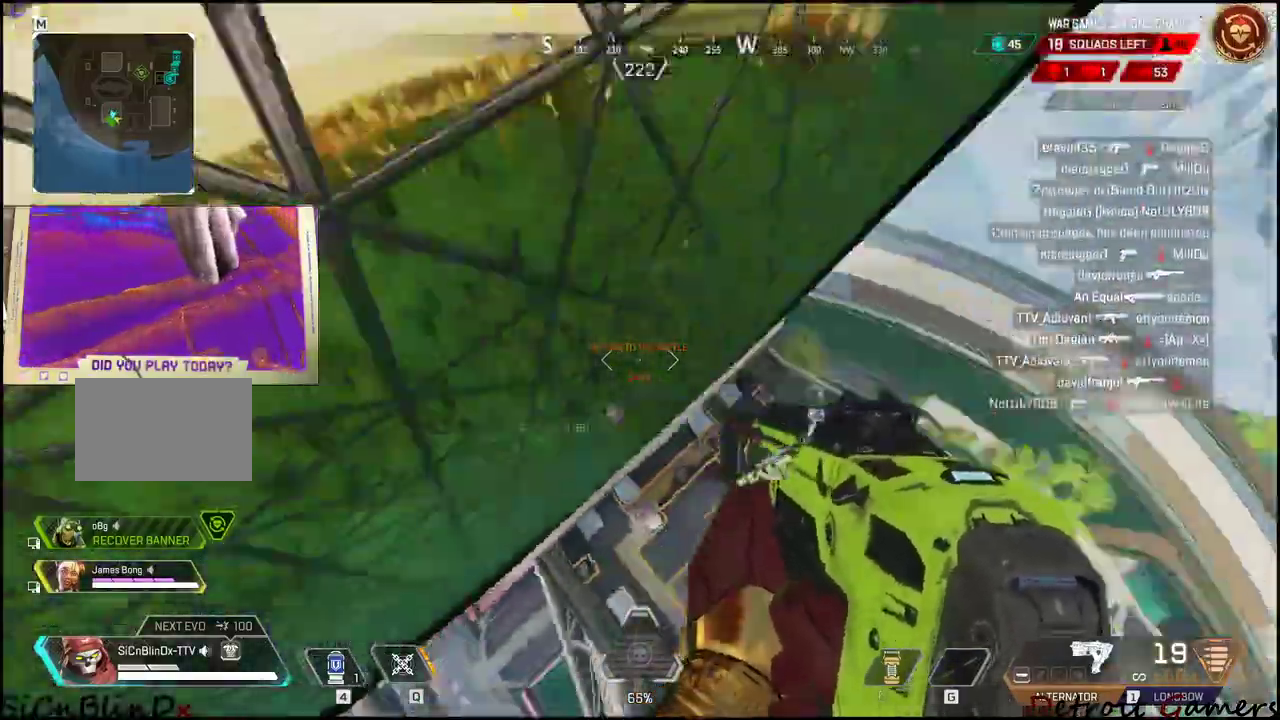
{"keys": ["a", "shift", "space", "w"], "mouse": [], "events": []}
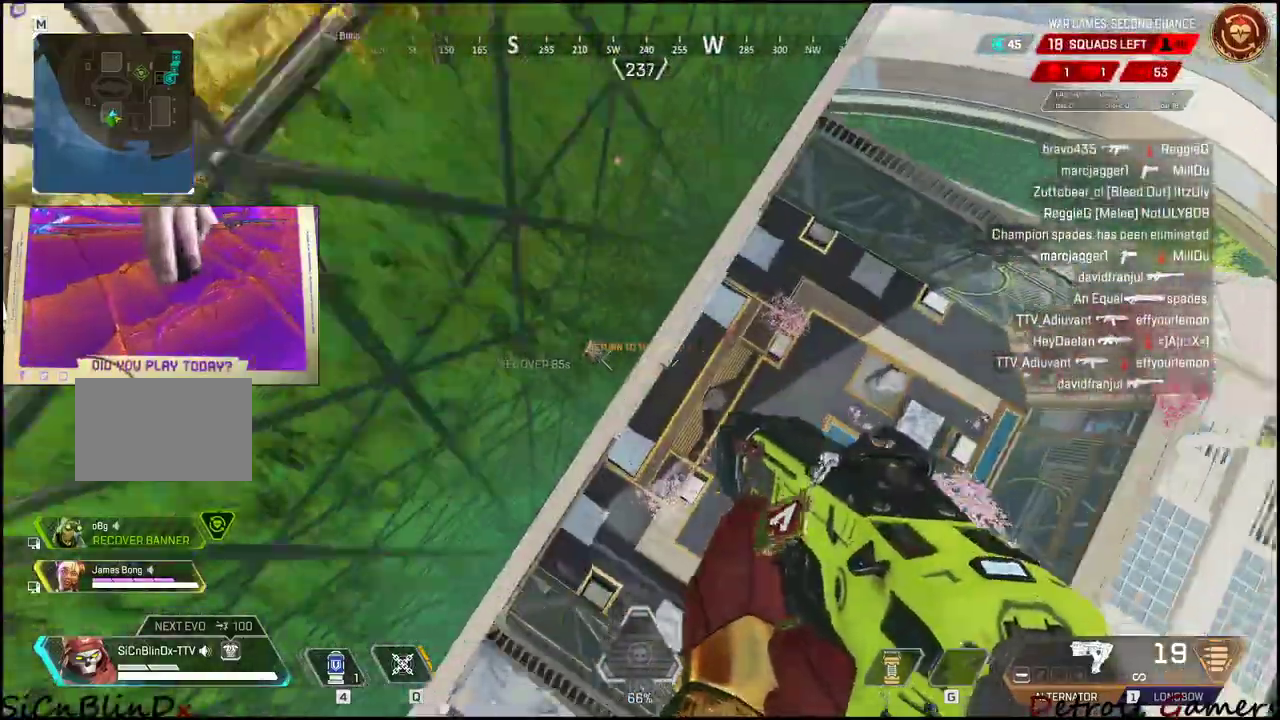
{"keys": ["a", "s"], "mouse": [], "events": [[167, "shift", "up"], [167, "space", "up"], [217, "a", "up"], [217, "w", "up"], [367, "s", "down"], [467, "a", "down"]]}
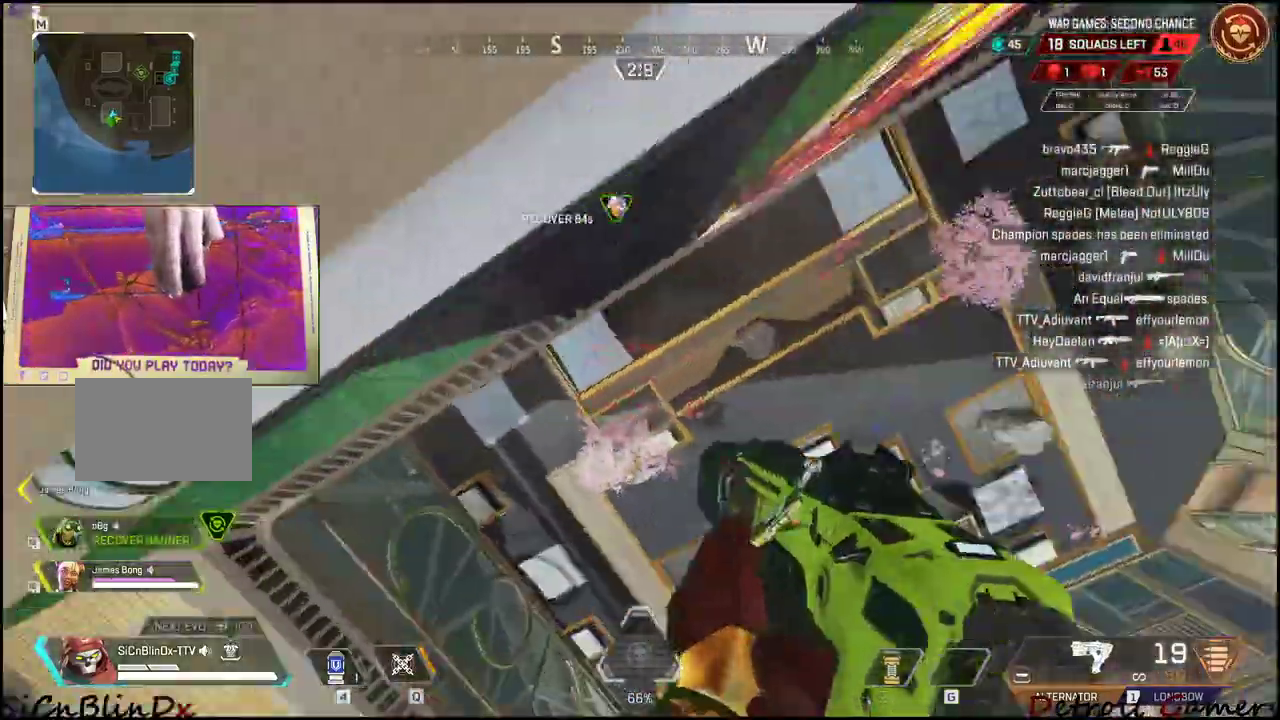
{"keys": ["space", "w"], "mouse": [], "events": [[150, "a", "up"], [150, "s", "up"], [250, "a", "down"], [334, "w", "down"], [434, "a", "up"], [434, "space", "down"]]}
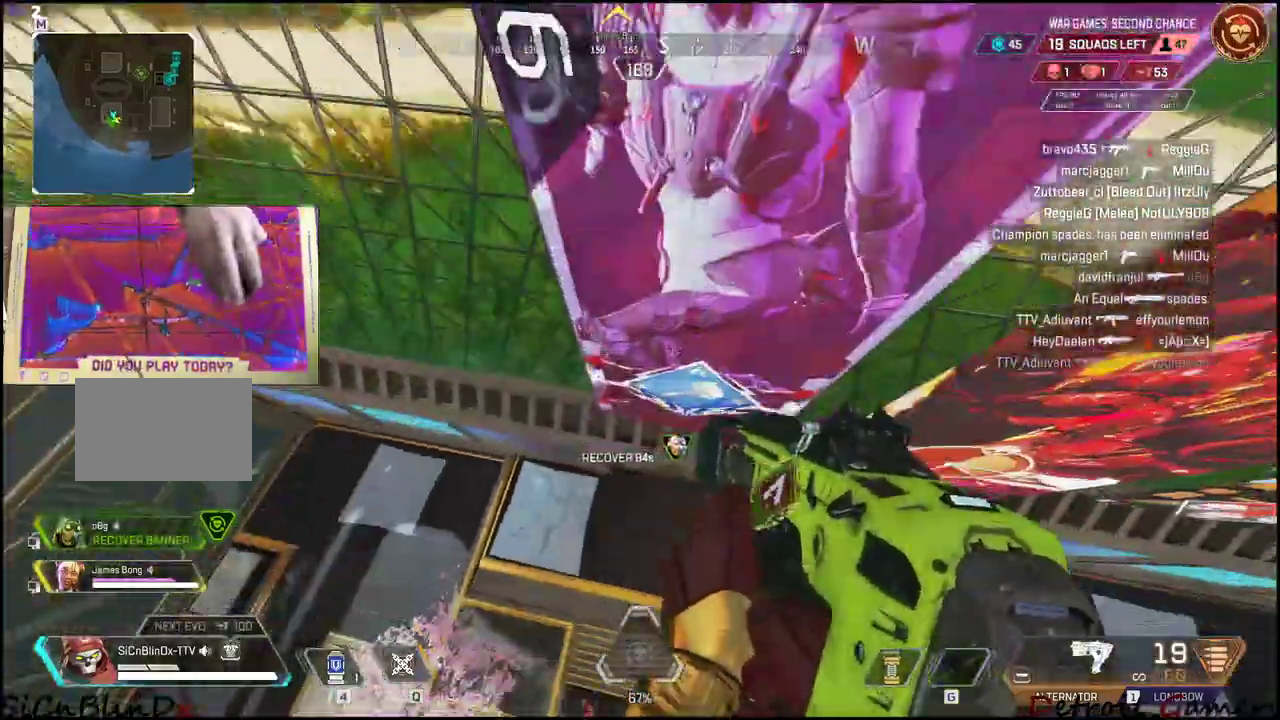
{"keys": [], "mouse": [], "events": [[100, "a", "down"], [100, "space", "up"], [267, "a", "up"], [450, "w", "up"]]}
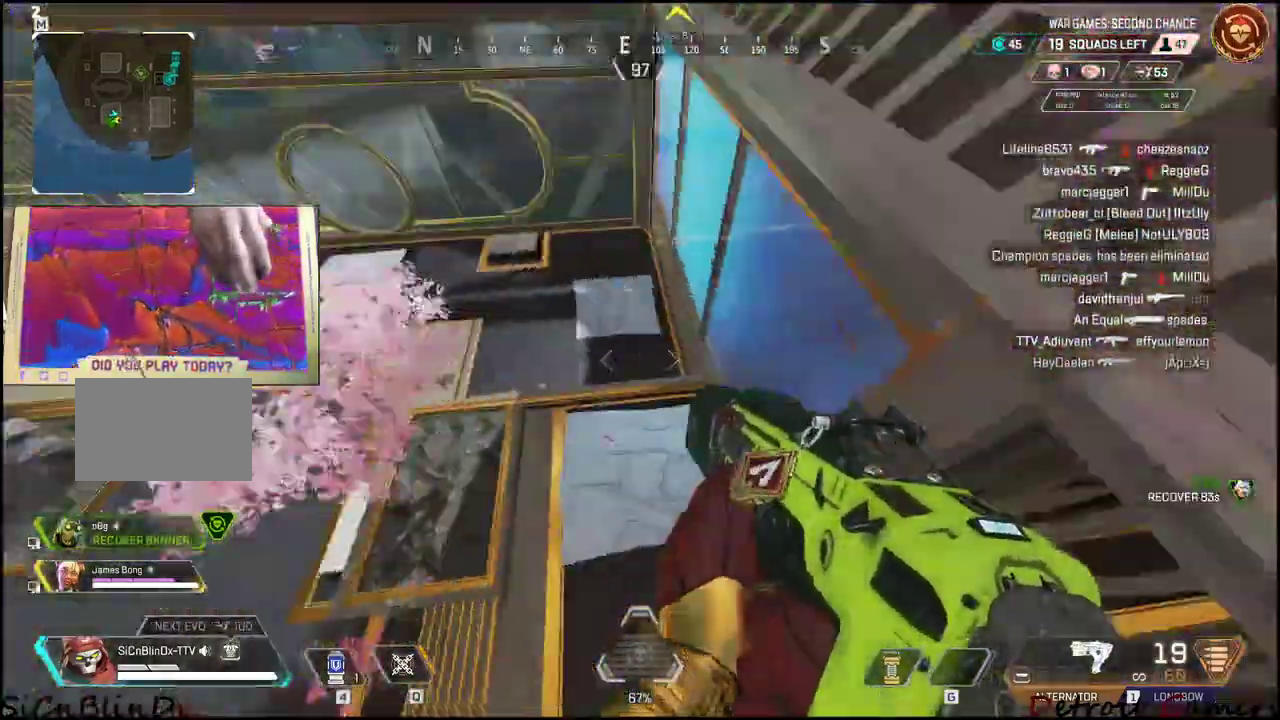
{"keys": ["shift", "w"], "mouse": [], "events": [[84, "w", "down"], [367, "shift", "down"]]}